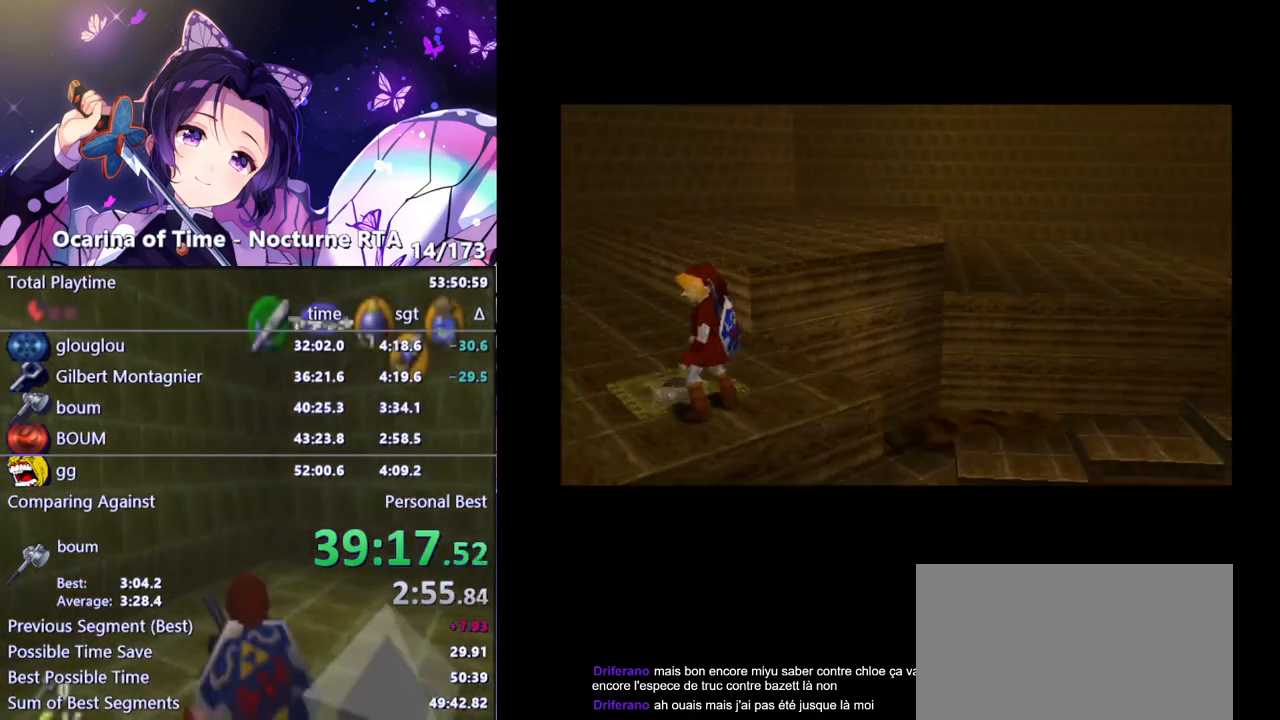
Gameplay with a controller (Nintendo layout); each line is a JSON object with the inputs held at the frame after it. "events" lists button and stick changes between this image and that frame as [ms after this image, input, new state], when the widget could be followed in between. Not read: L3 R3.
{"buttons": [], "left_stick": "center", "right_stick": "center", "events": []}
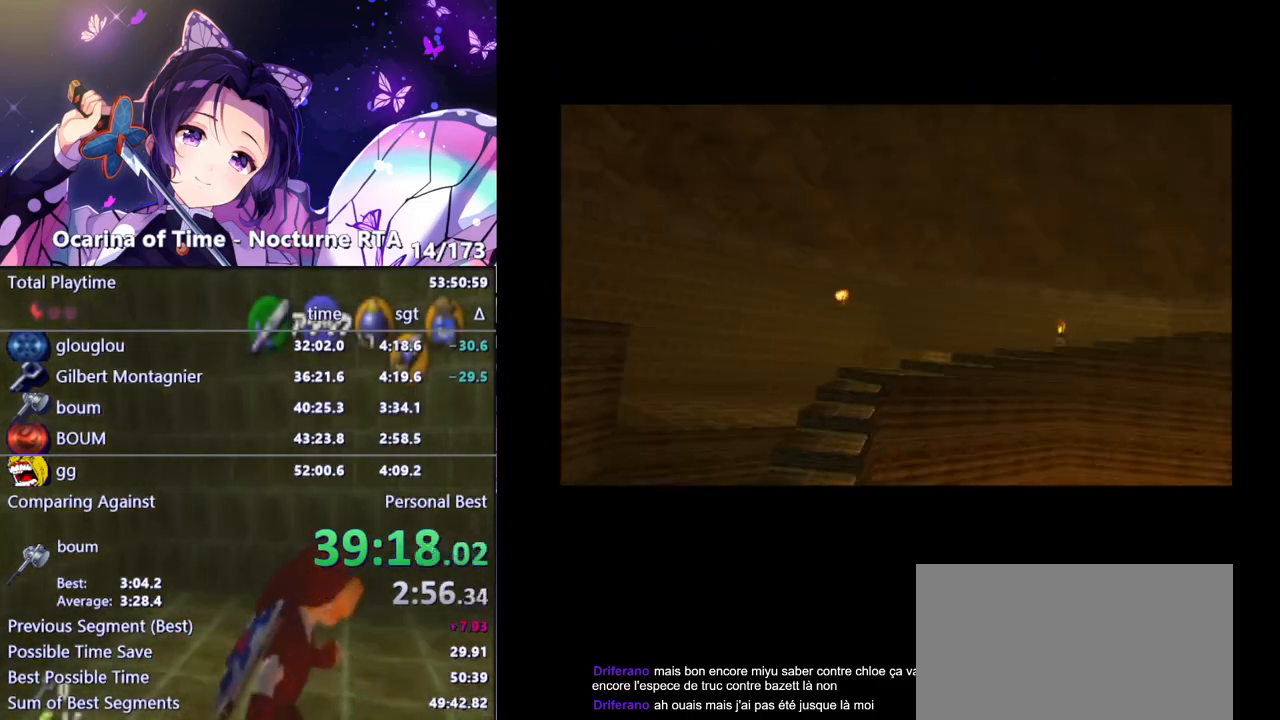
{"buttons": [], "left_stick": "center", "right_stick": "center", "events": []}
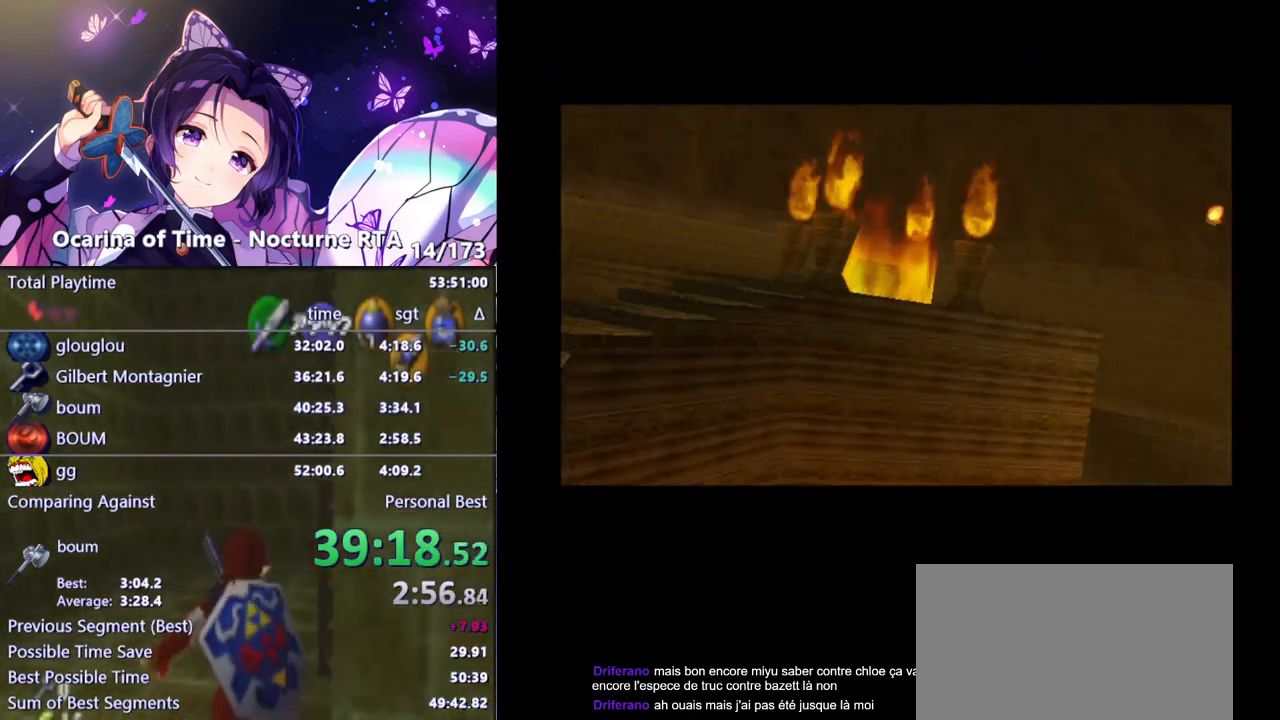
{"buttons": [], "left_stick": "center", "right_stick": "center", "events": []}
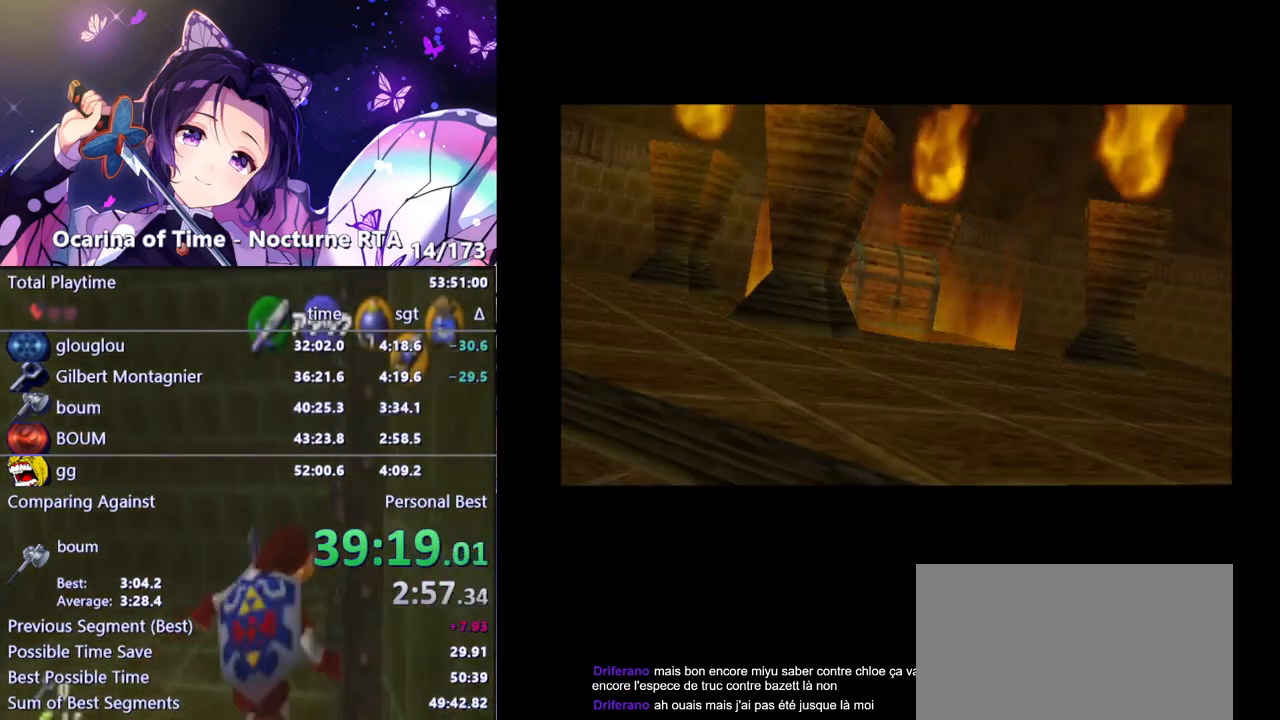
{"buttons": [], "left_stick": "center", "right_stick": "center", "events": []}
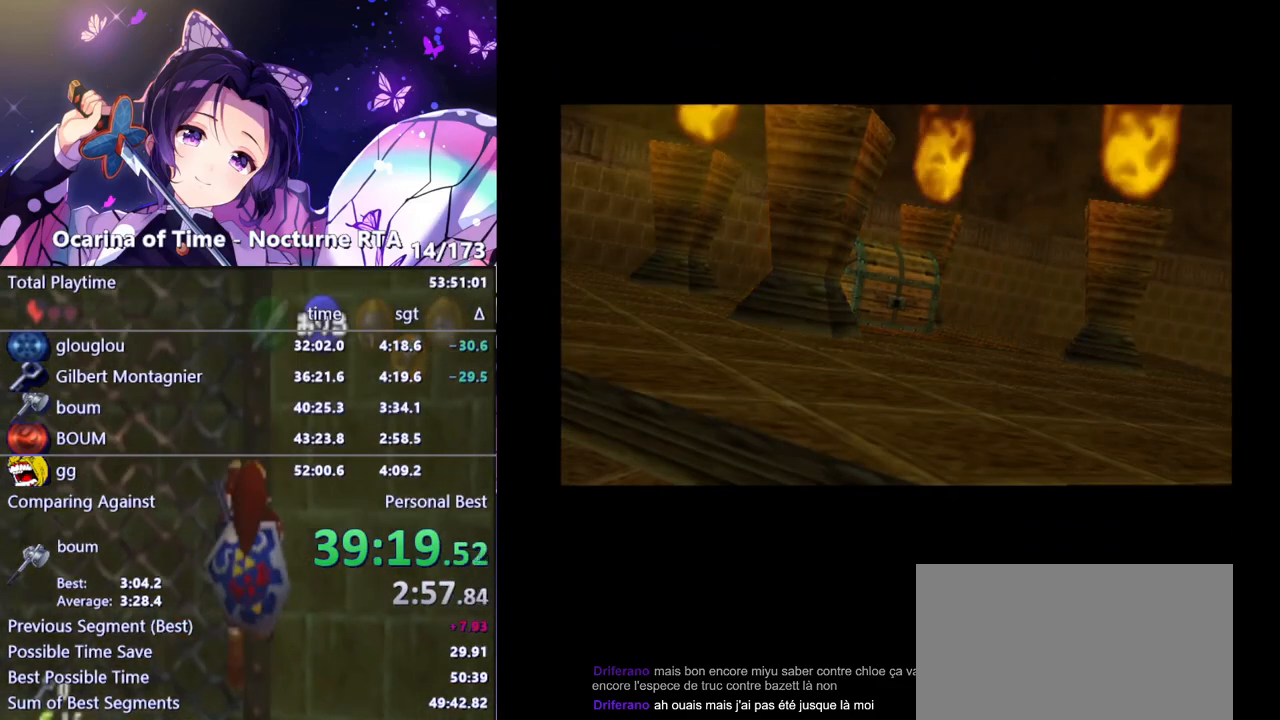
{"buttons": [], "left_stick": "center", "right_stick": "center", "events": []}
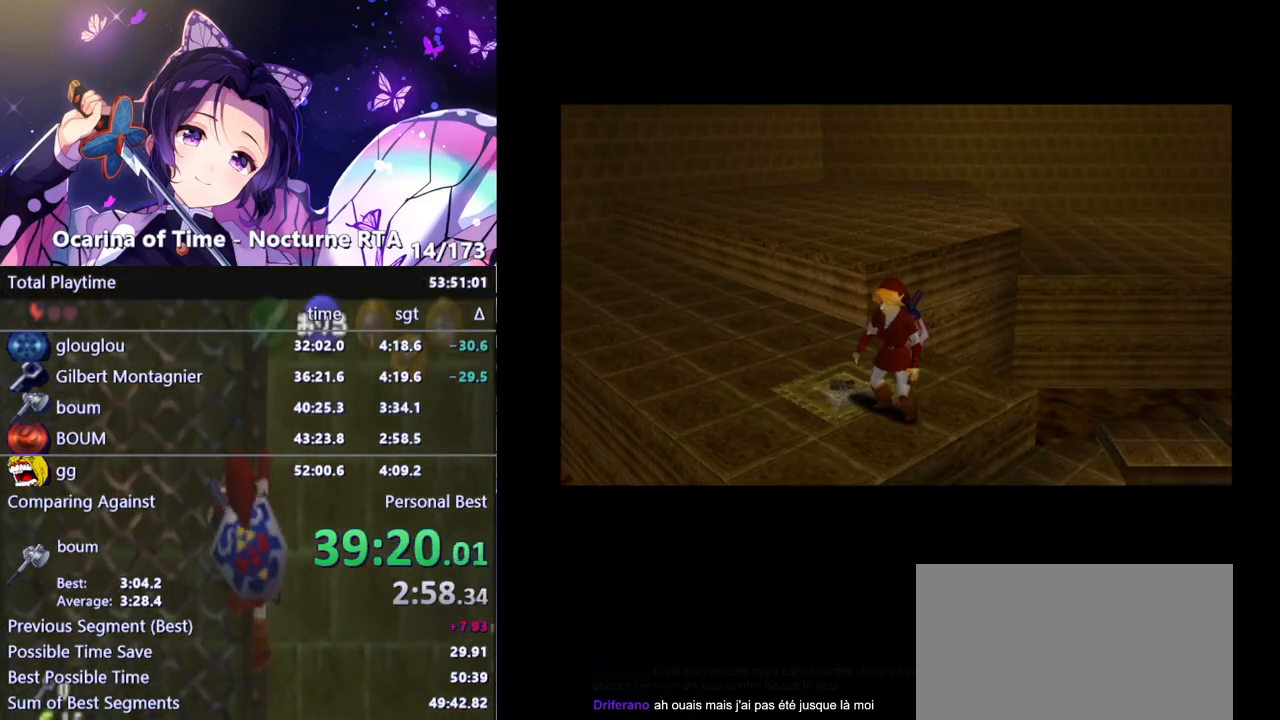
{"buttons": ["L1"], "left_stick": "center", "right_stick": "center", "events": [[283, "left_stick", "right"], [433, "L1", "down"], [433, "left_stick", "center"]]}
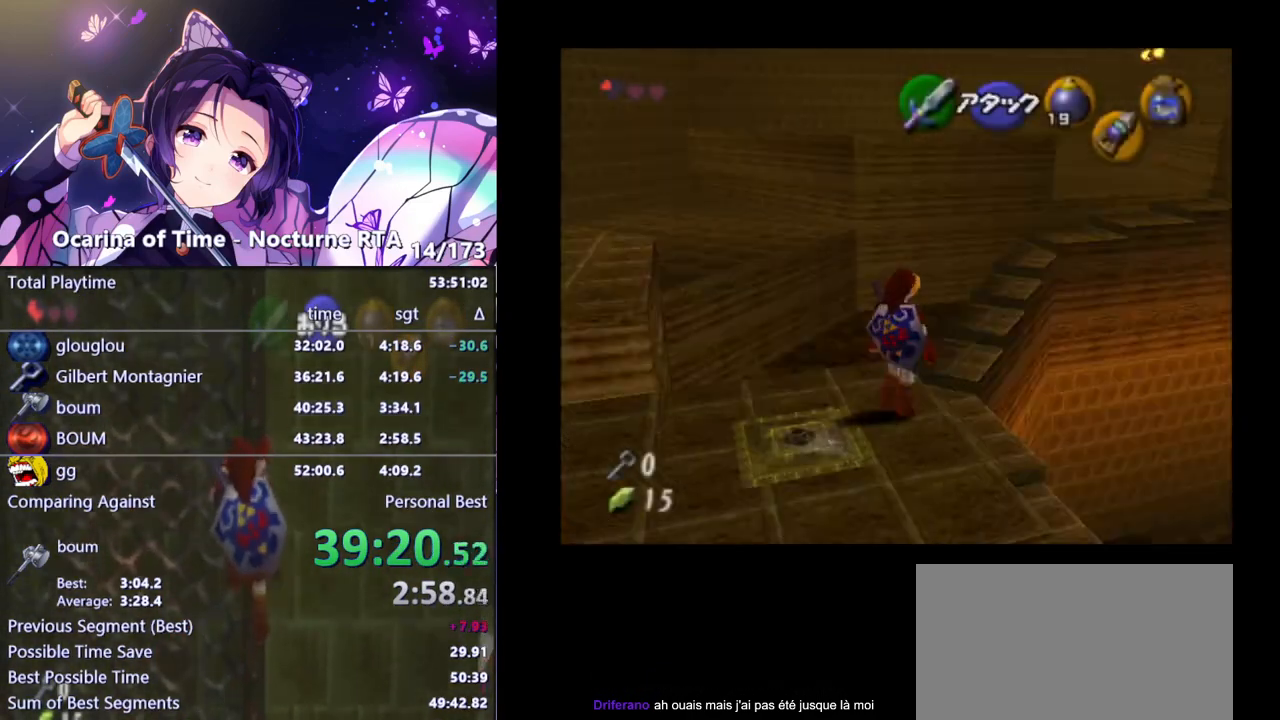
{"buttons": [], "left_stick": "up", "right_stick": "center", "events": [[33, "L1", "up"], [483, "left_stick", "up"]]}
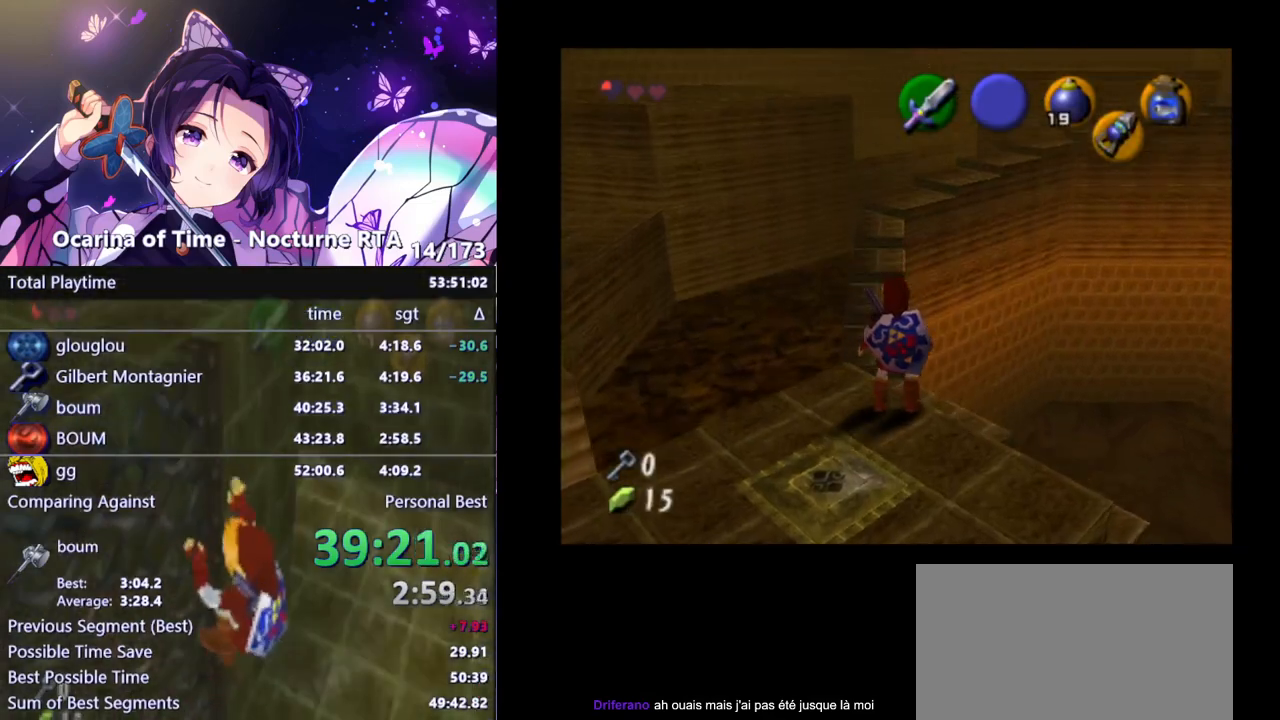
{"buttons": [], "left_stick": "up", "right_stick": "center", "events": []}
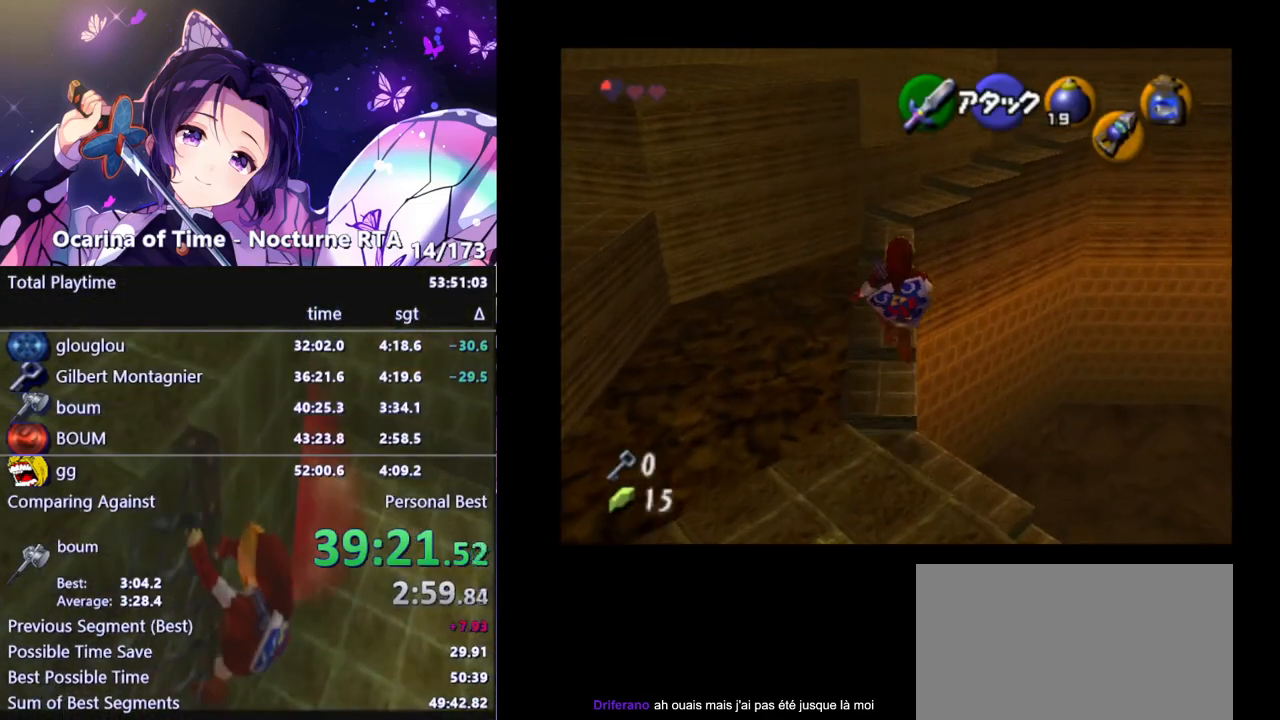
{"buttons": [], "left_stick": "up", "right_stick": "center", "events": [[167, "left_stick", "up-left"], [467, "left_stick", "up"]]}
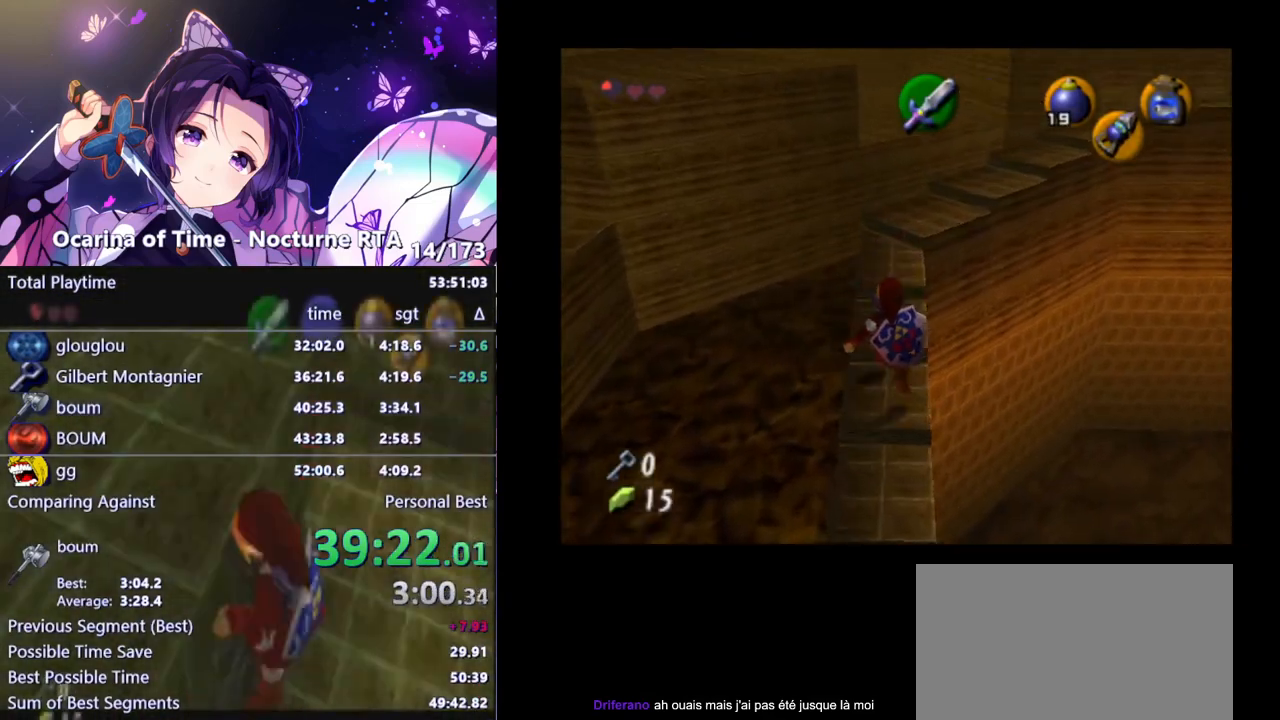
{"buttons": [], "left_stick": "up", "right_stick": "center", "events": []}
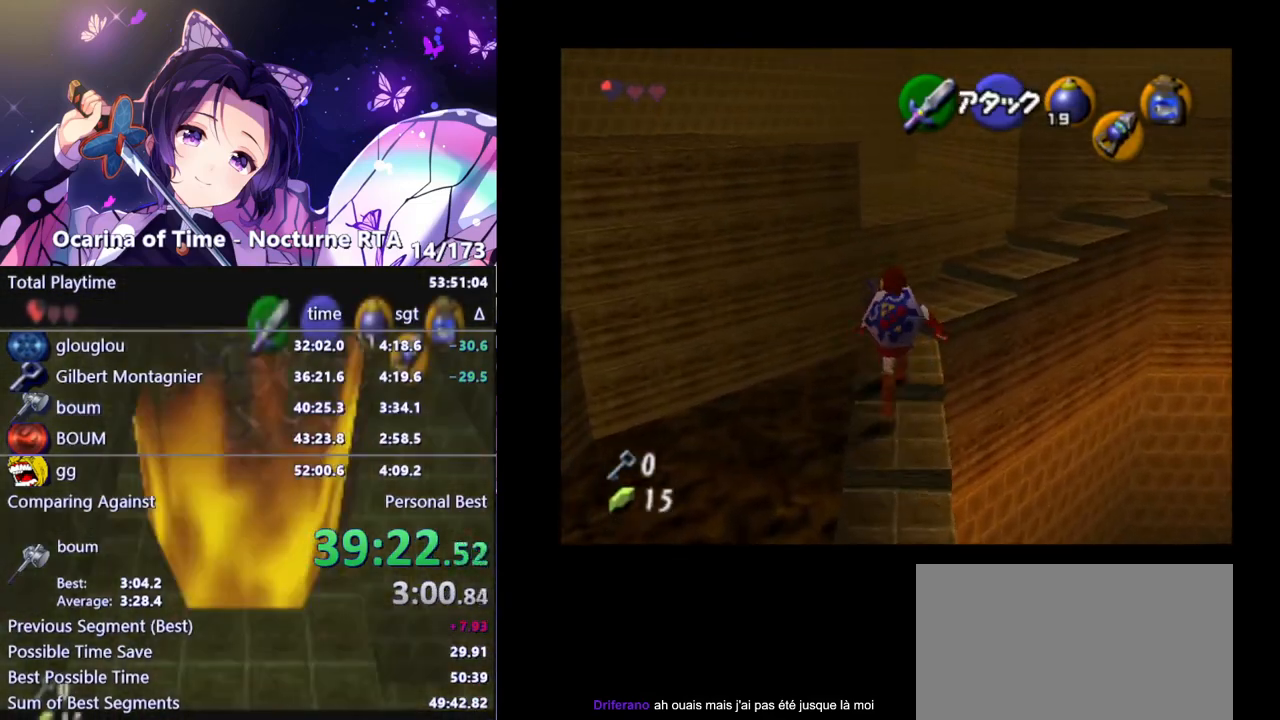
{"buttons": [], "left_stick": "up-right", "right_stick": "center", "events": [[233, "left_stick", "up-right"]]}
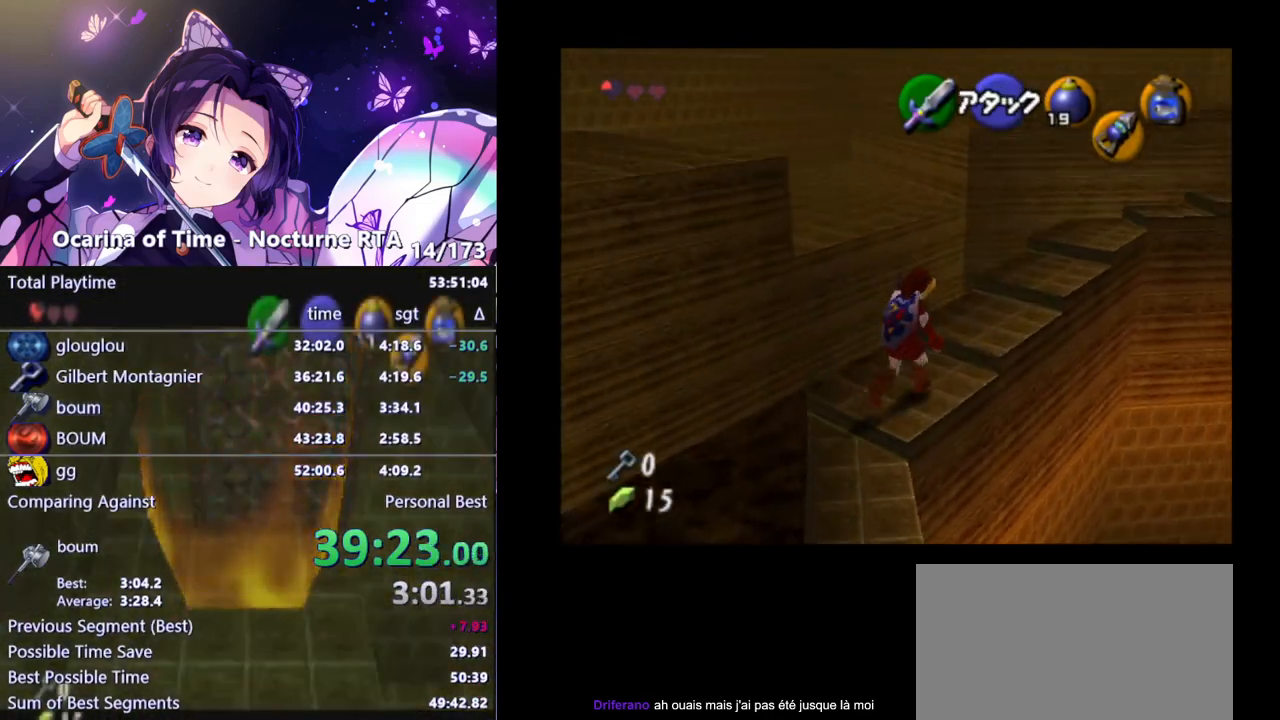
{"buttons": [], "left_stick": "up-right", "right_stick": "center", "events": []}
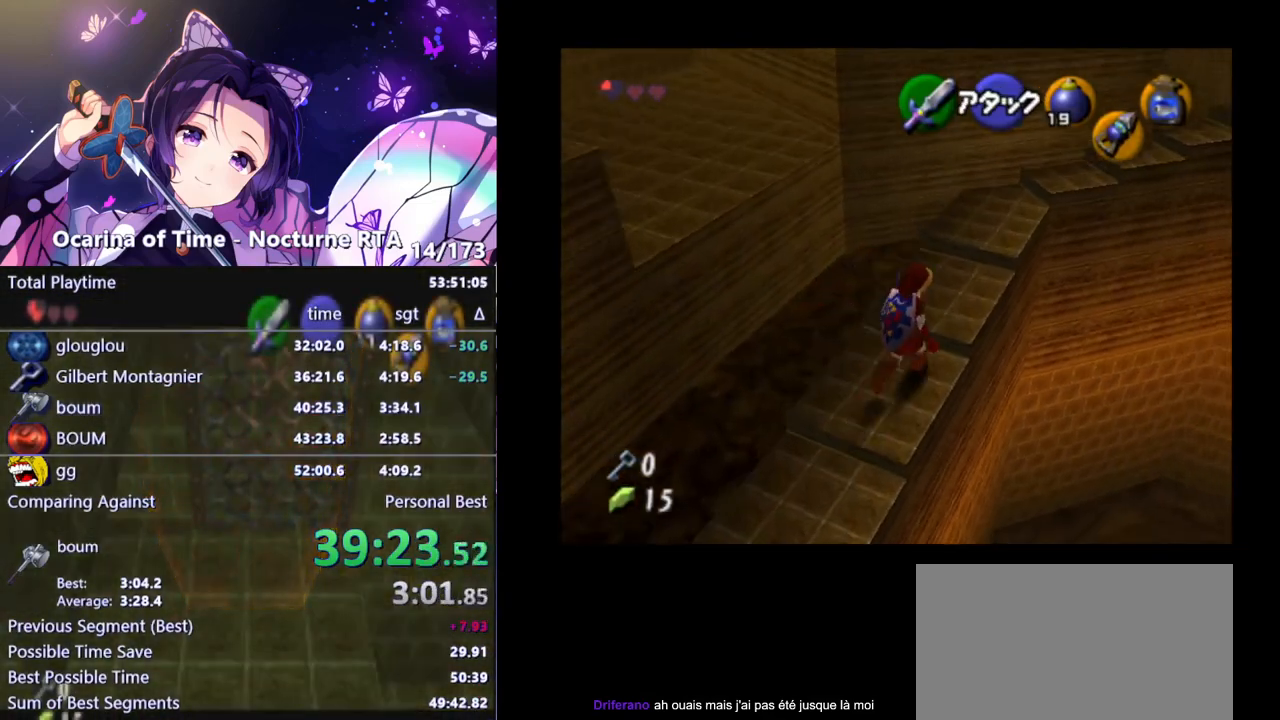
{"buttons": [], "left_stick": "up-right", "right_stick": "center", "events": []}
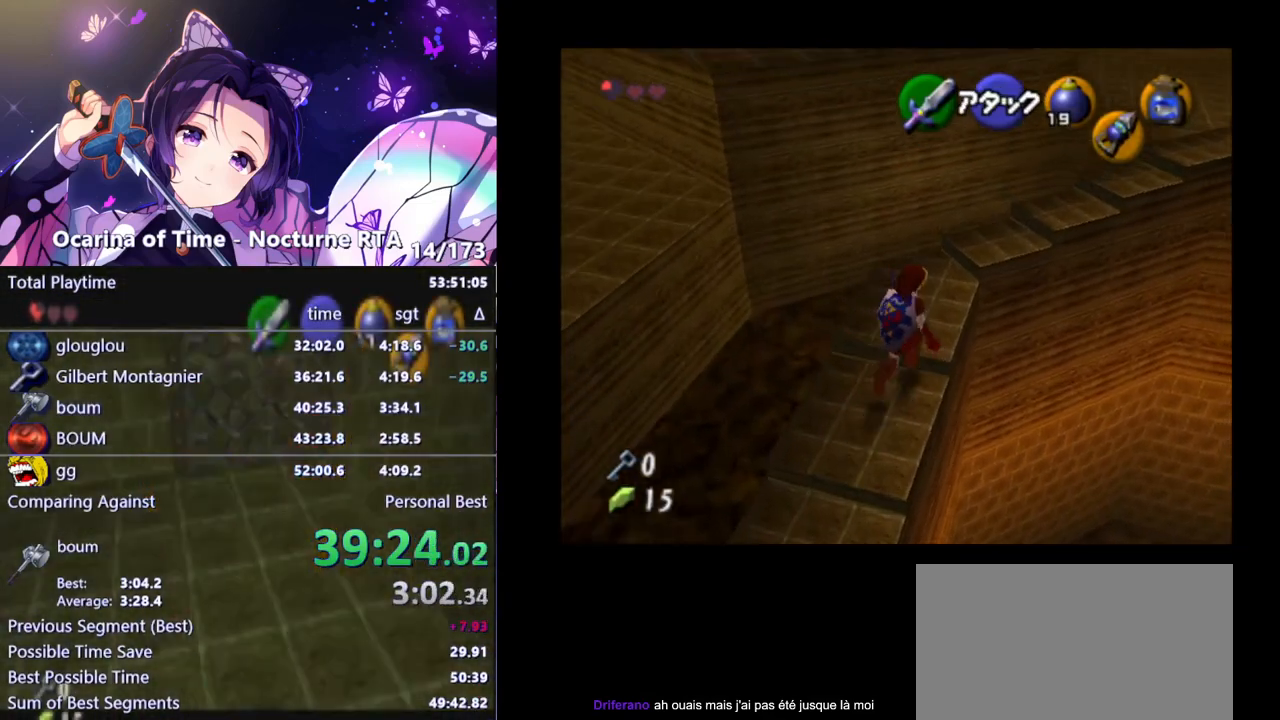
{"buttons": [], "left_stick": "up-right", "right_stick": "center", "events": [[317, "left_stick", "up"], [500, "left_stick", "up-right"]]}
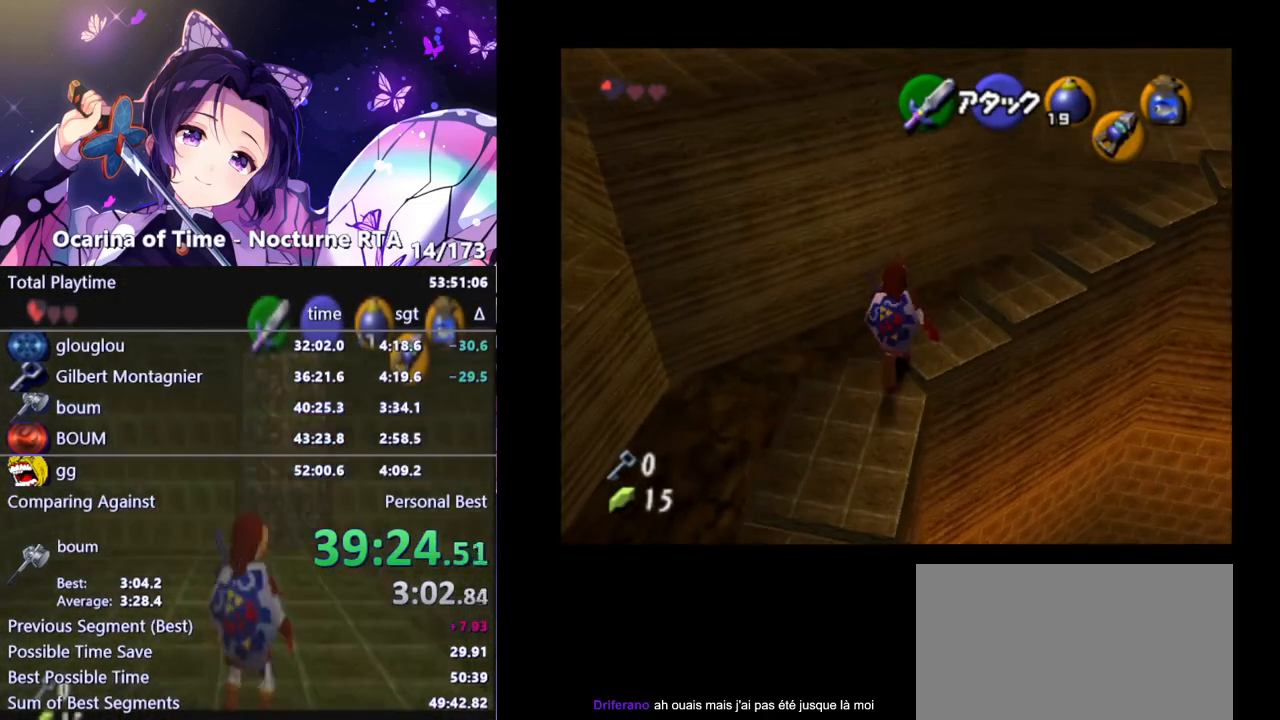
{"buttons": [], "left_stick": "right", "right_stick": "center", "events": [[467, "left_stick", "right"]]}
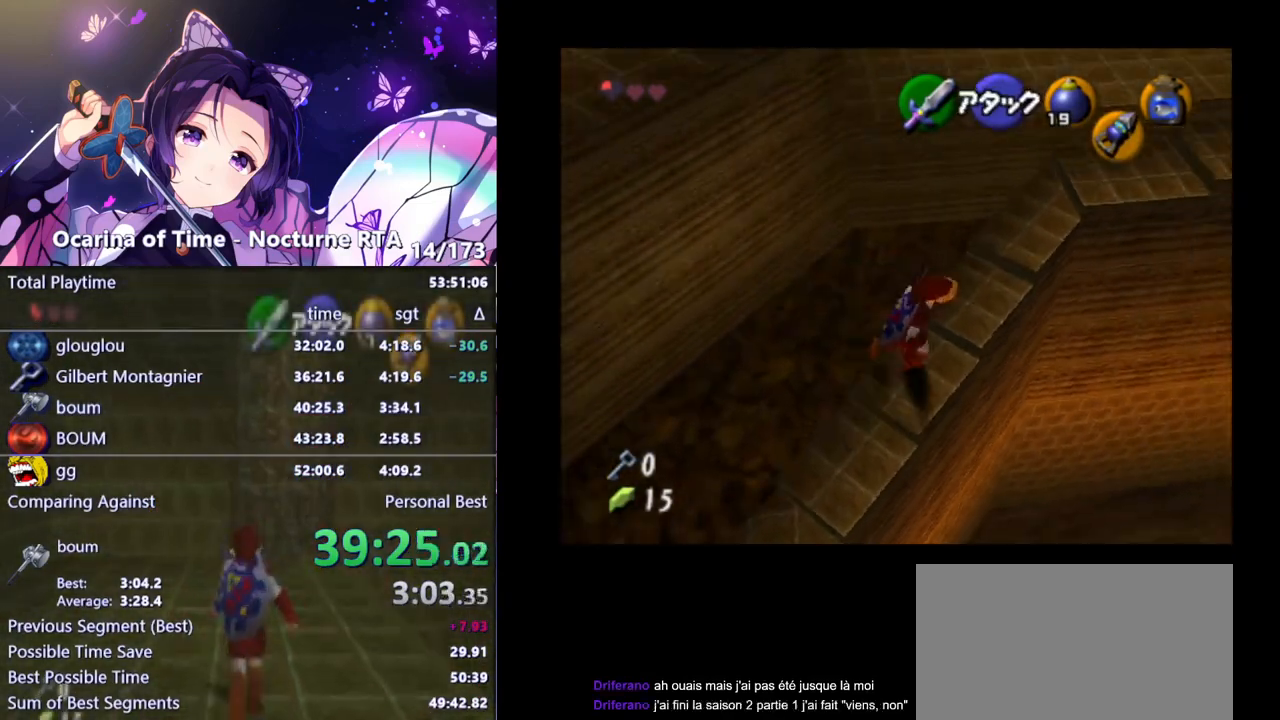
{"buttons": [], "left_stick": "up", "right_stick": "center", "events": [[67, "left_stick", "up-right"], [167, "left_stick", "up"]]}
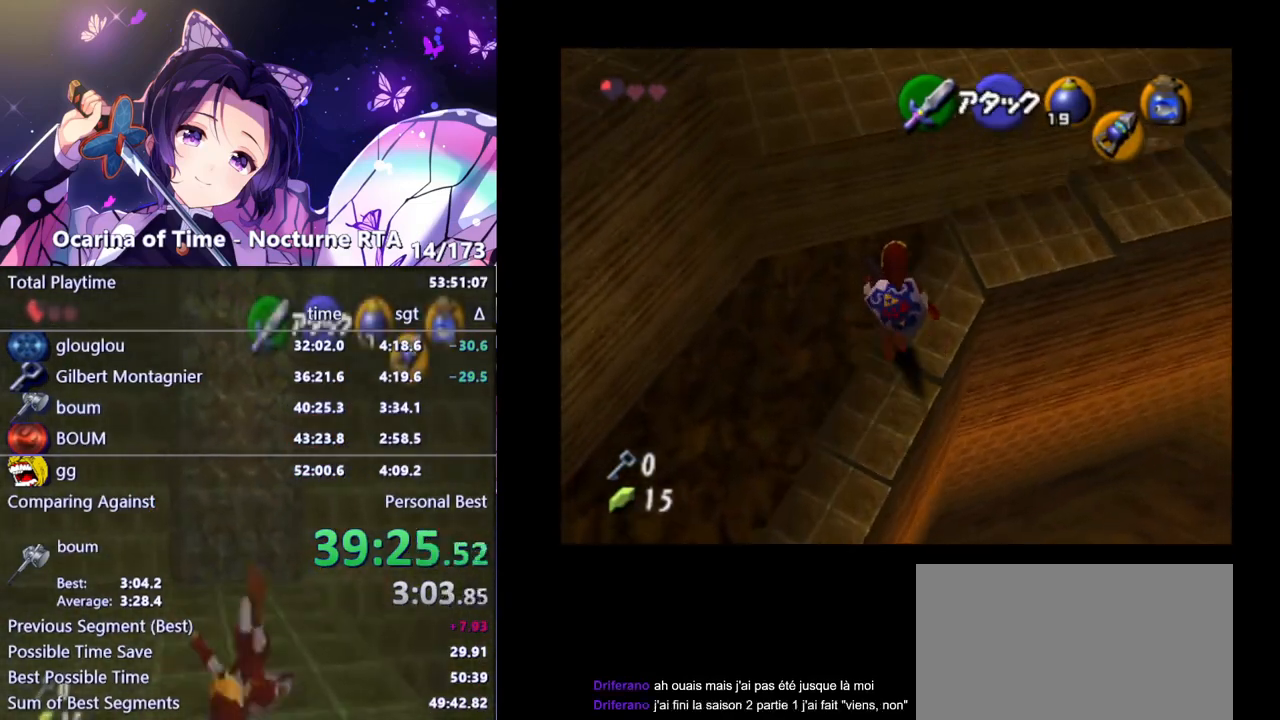
{"buttons": [], "left_stick": "up-right", "right_stick": "center", "events": [[33, "left_stick", "up-right"]]}
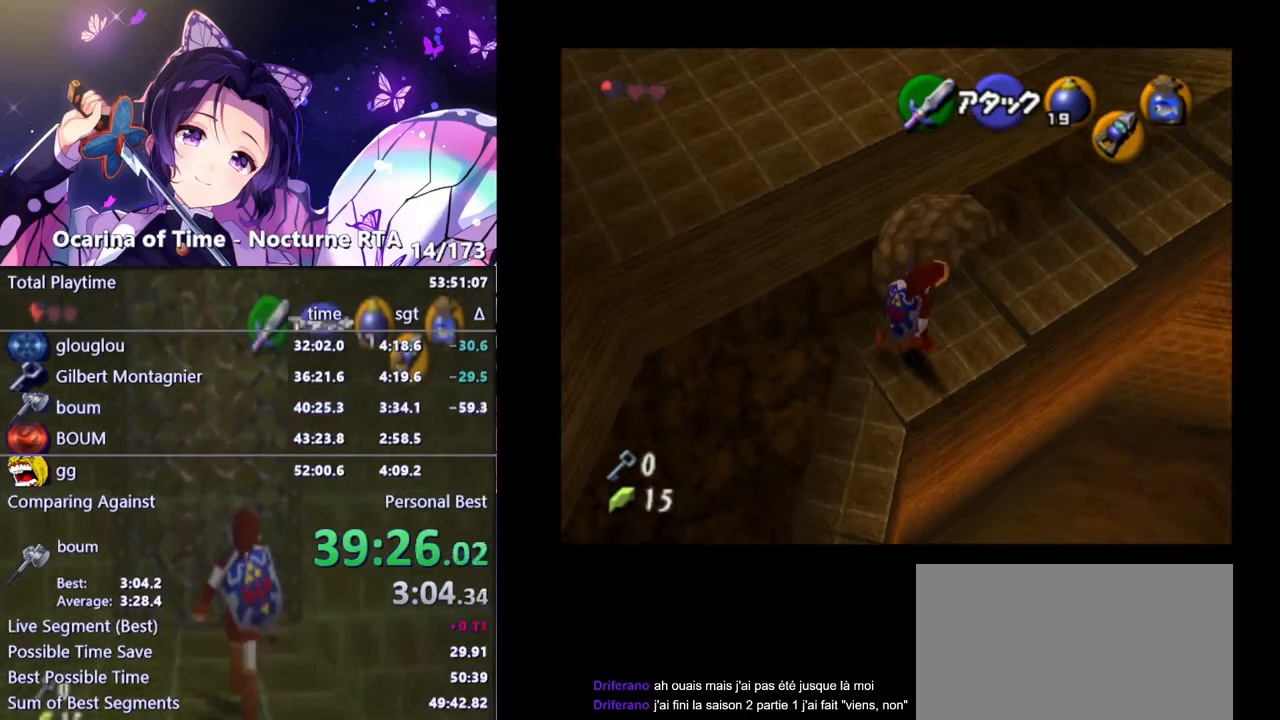
{"buttons": [], "left_stick": "up", "right_stick": "center", "events": [[450, "left_stick", "up"]]}
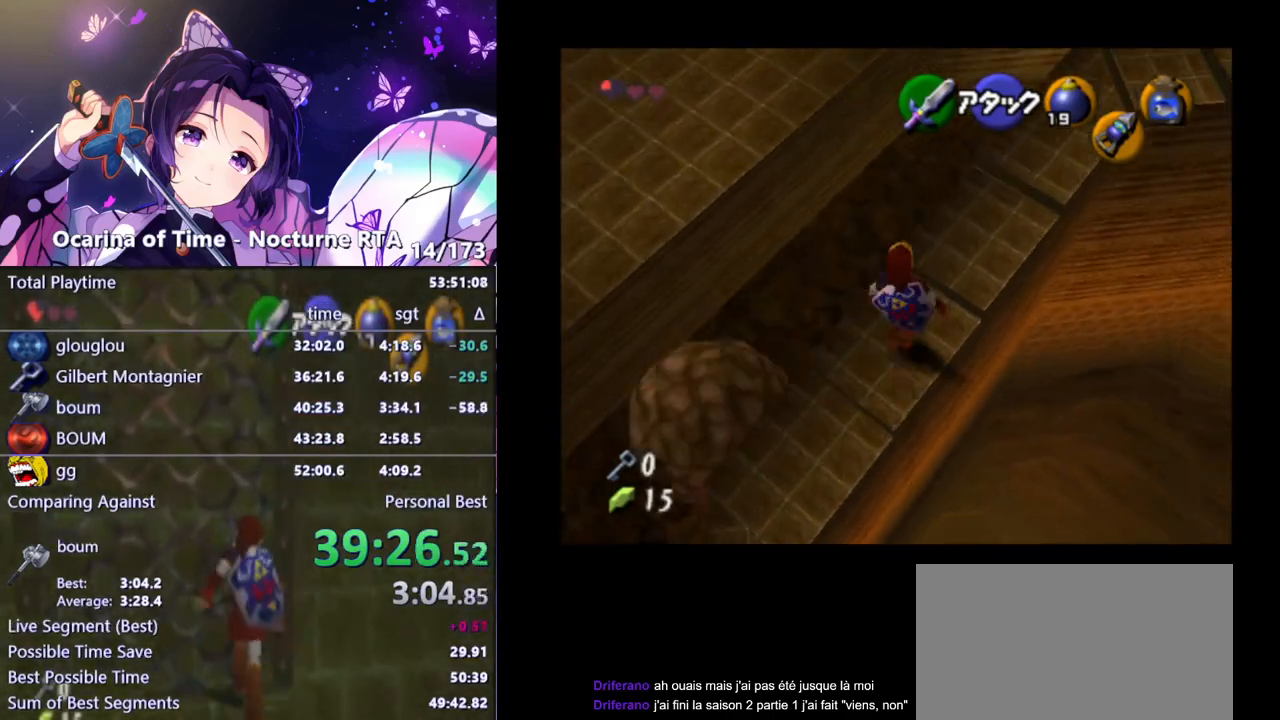
{"buttons": [], "left_stick": "up-right", "right_stick": "center", "events": [[133, "left_stick", "up-right"]]}
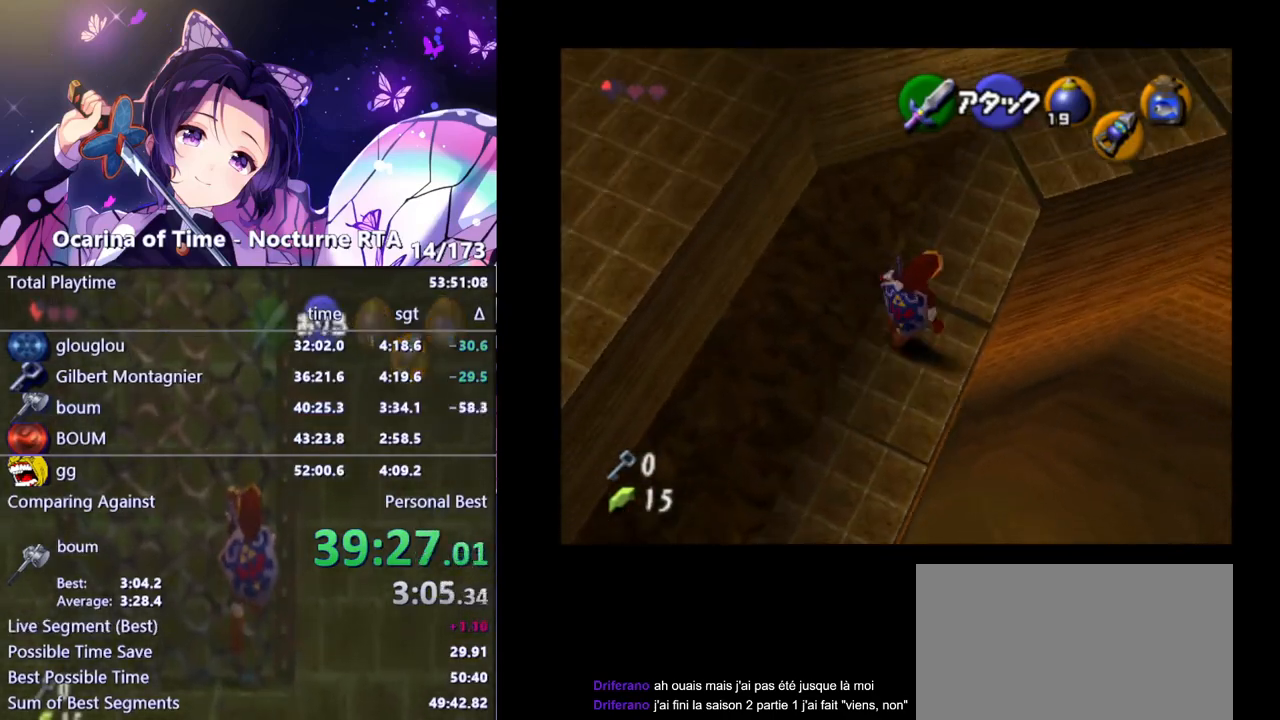
{"buttons": [], "left_stick": "up-right", "right_stick": "center", "events": [[333, "left_stick", "up"], [483, "left_stick", "up-right"]]}
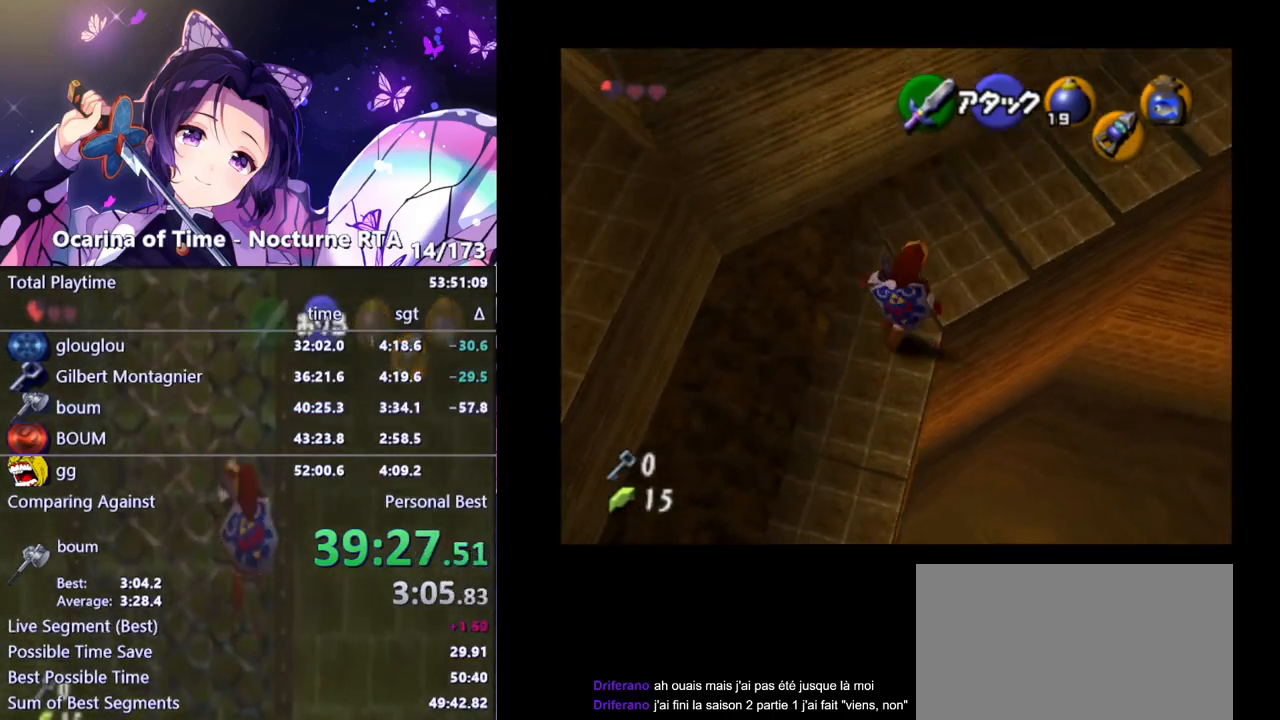
{"buttons": ["A"], "left_stick": "up-right", "right_stick": "center", "events": [[500, "A", "down"]]}
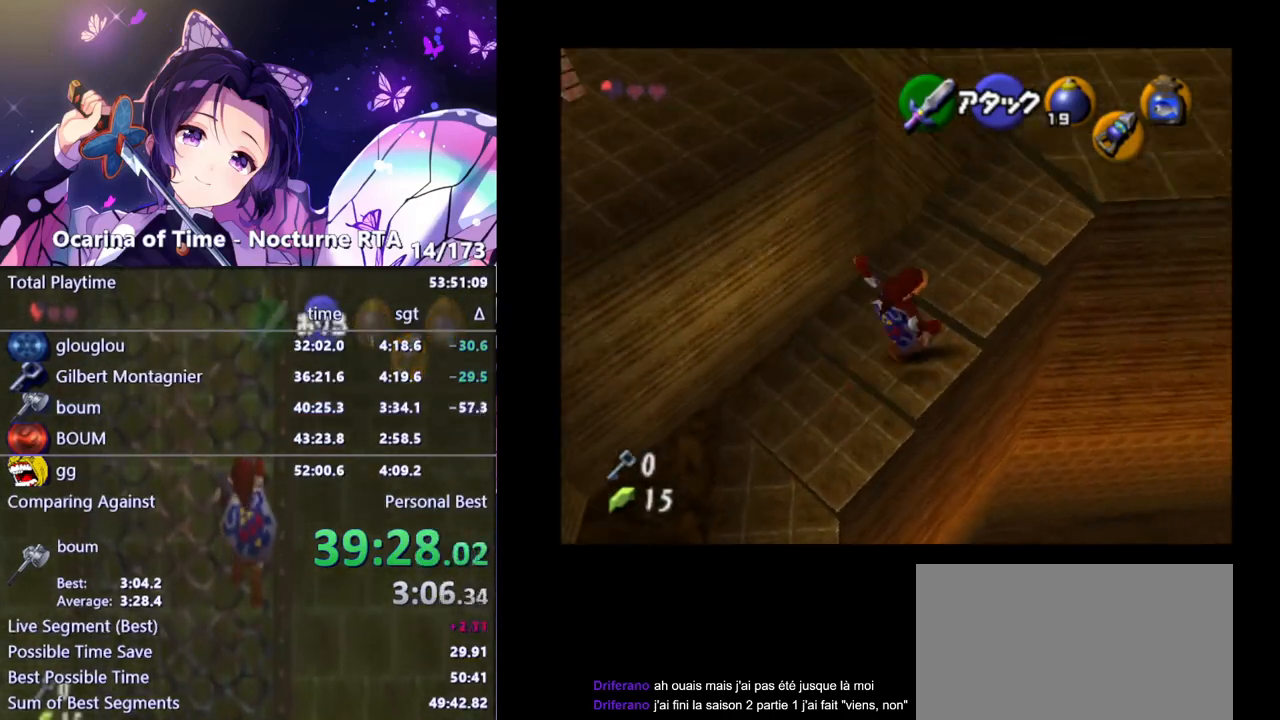
{"buttons": [], "left_stick": "up-right", "right_stick": "center", "events": [[100, "A", "up"]]}
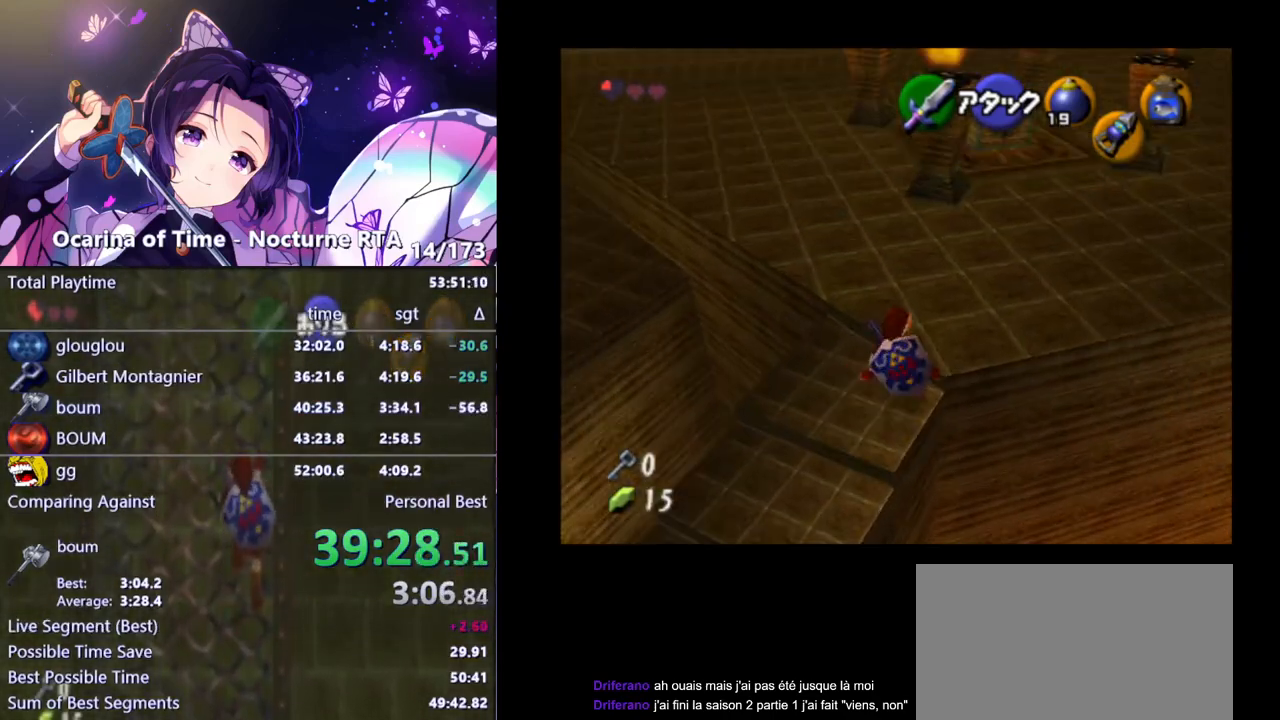
{"buttons": [], "left_stick": "up-right", "right_stick": "center", "events": []}
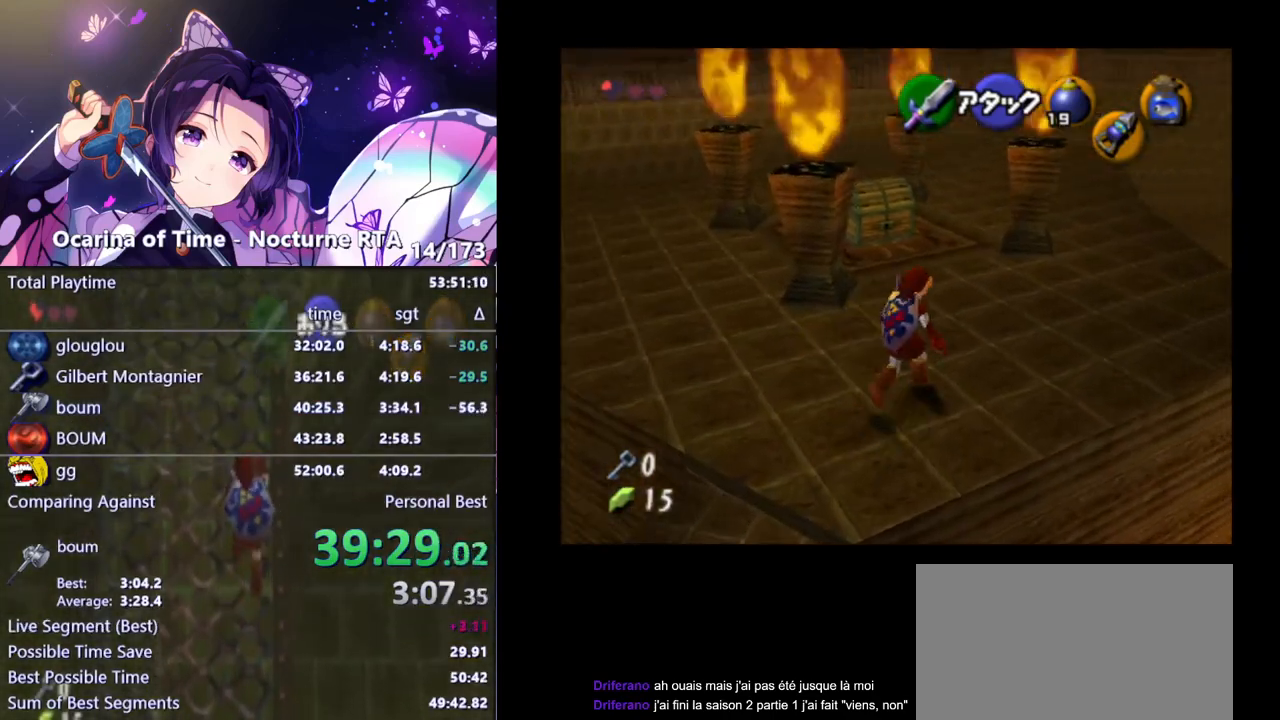
{"buttons": [], "left_stick": "up", "right_stick": "center", "events": [[33, "left_stick", "up"]]}
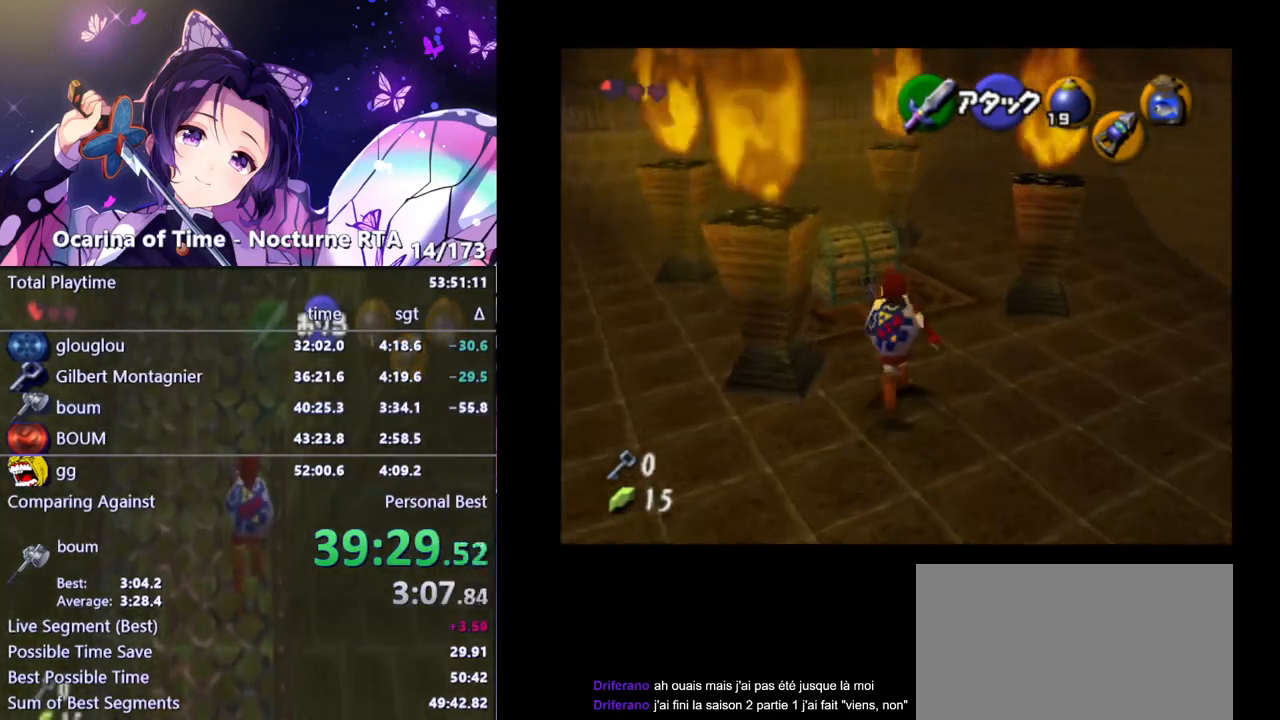
{"buttons": [], "left_stick": "up-left", "right_stick": "center", "events": [[433, "left_stick", "up-left"]]}
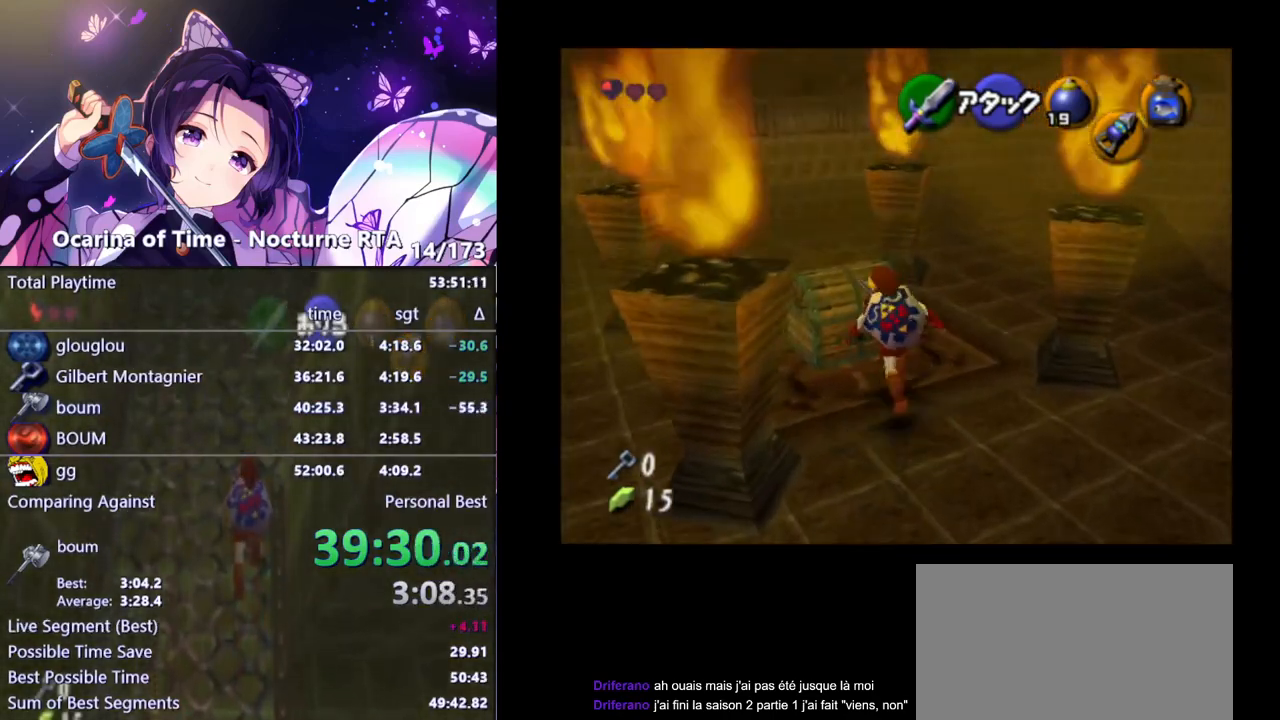
{"buttons": [], "left_stick": "center", "right_stick": "center", "events": [[100, "A", "down"], [150, "left_stick", "center"], [200, "A", "up"], [267, "A", "down"], [350, "A", "up"], [417, "A", "down"], [500, "A", "up"]]}